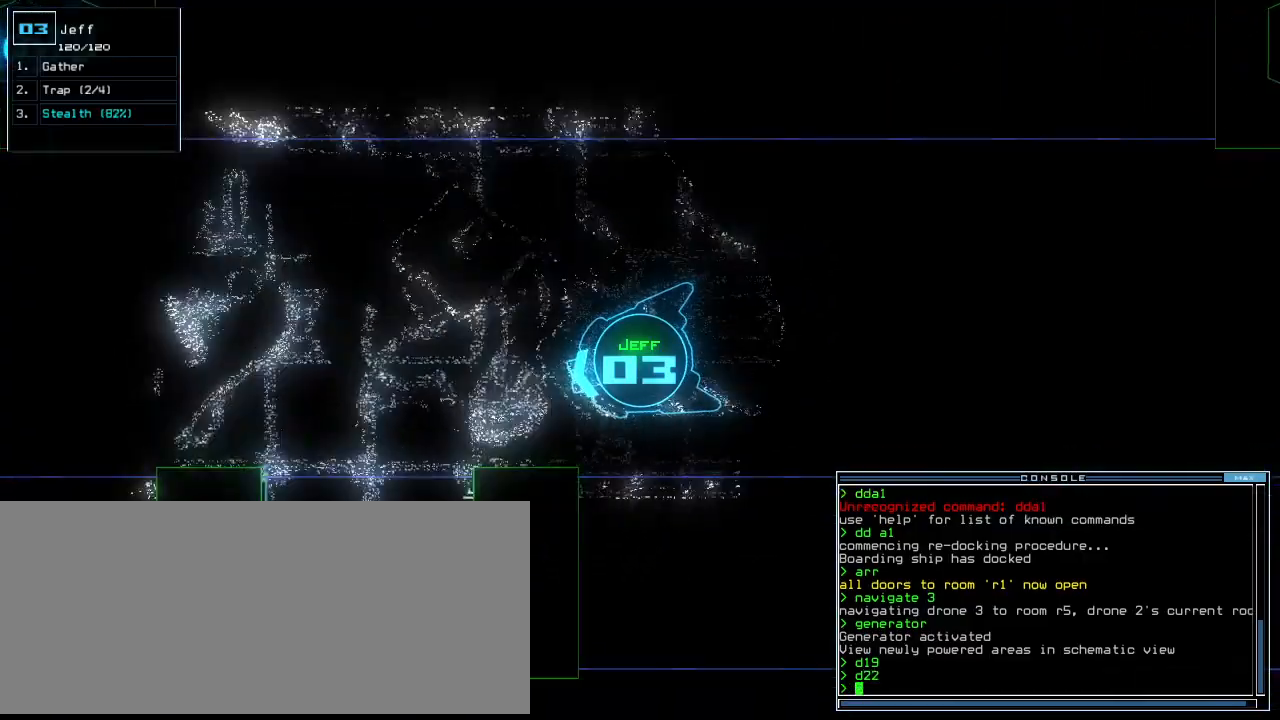
Gameplay with keyboard; each line is a JSON object with the keys held at the frame after it. "events" lists presses ("down") and releases ("up") of ".", "0", "1", "2", "3", "4", "5", "6", "7", "8", "9", "a", "b", "backspace", "c", "caps_lock", "comma", "ctrl_l", "ctrl_r", "d", "down", "e", "equals", "escape", "f", "f8", "g", "h", "i", "j", "k", "l", "left", "m", "minus", "n", "o", "p", "page_down", "page_up", "q", "quote", "r", "return", "right", "s", "semicolon", "shift_l", "shift_r", "space", "t", "tab", "tilde", "u", "up", "v", "w", "x", "y" and "z" between this image and that frame as [ms after this image, input, new state], when the widget could be followed in between. No other keys are recorded. Mouse input is not recorded. Not read: other_keys.
{"keys": ["up"]}
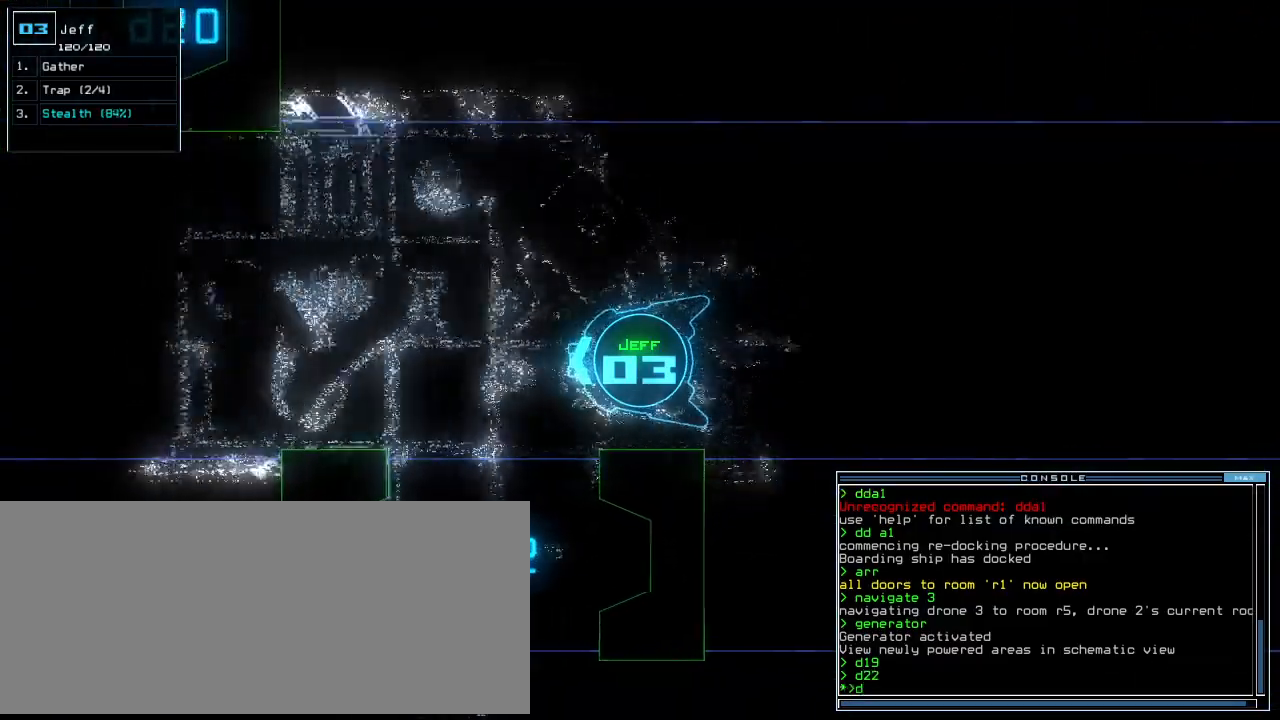
{"keys": ["left", "up"], "events": [[21, "left", "down"], [104, "left", "up"], [146, "1", "down"], [208, "1", "up"], [208, "left", "down"], [312, "left", "up"], [354, "left", "down"]]}
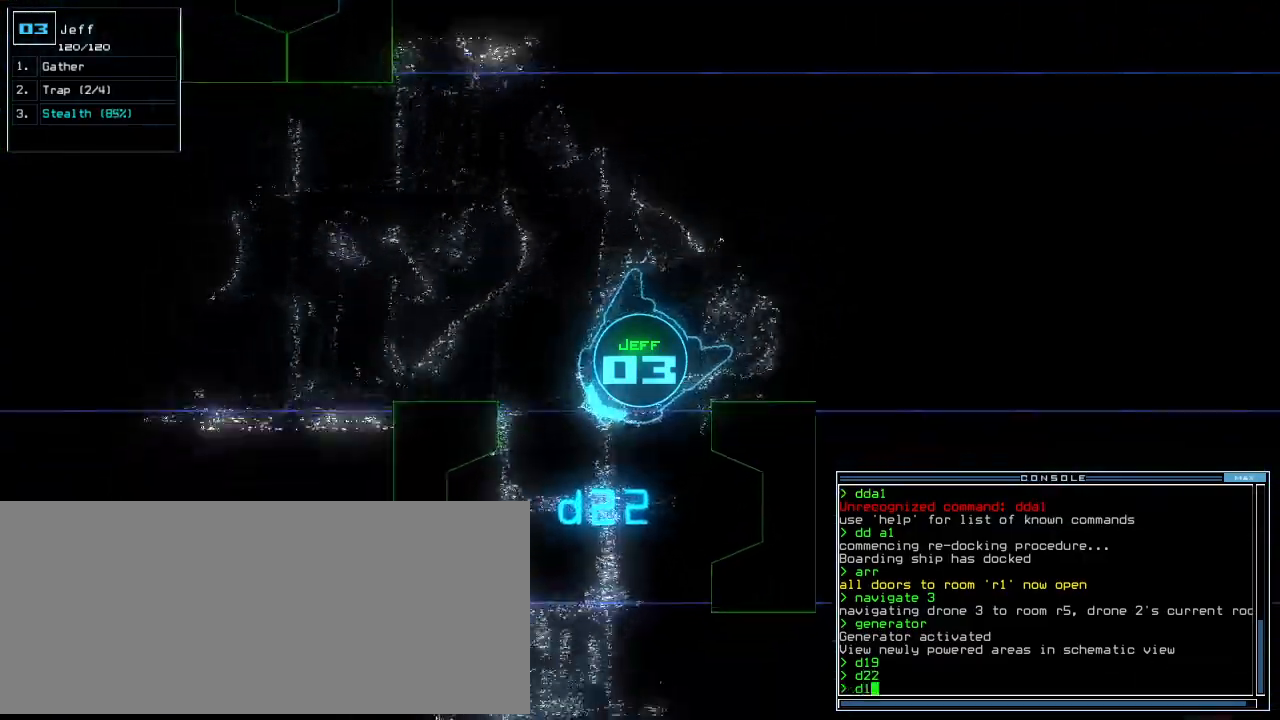
{"keys": [], "events": [[62, "5", "down"], [125, "5", "up"], [208, "left", "up"], [271, "space", "down"], [312, "space", "up"], [333, "up", "up"]]}
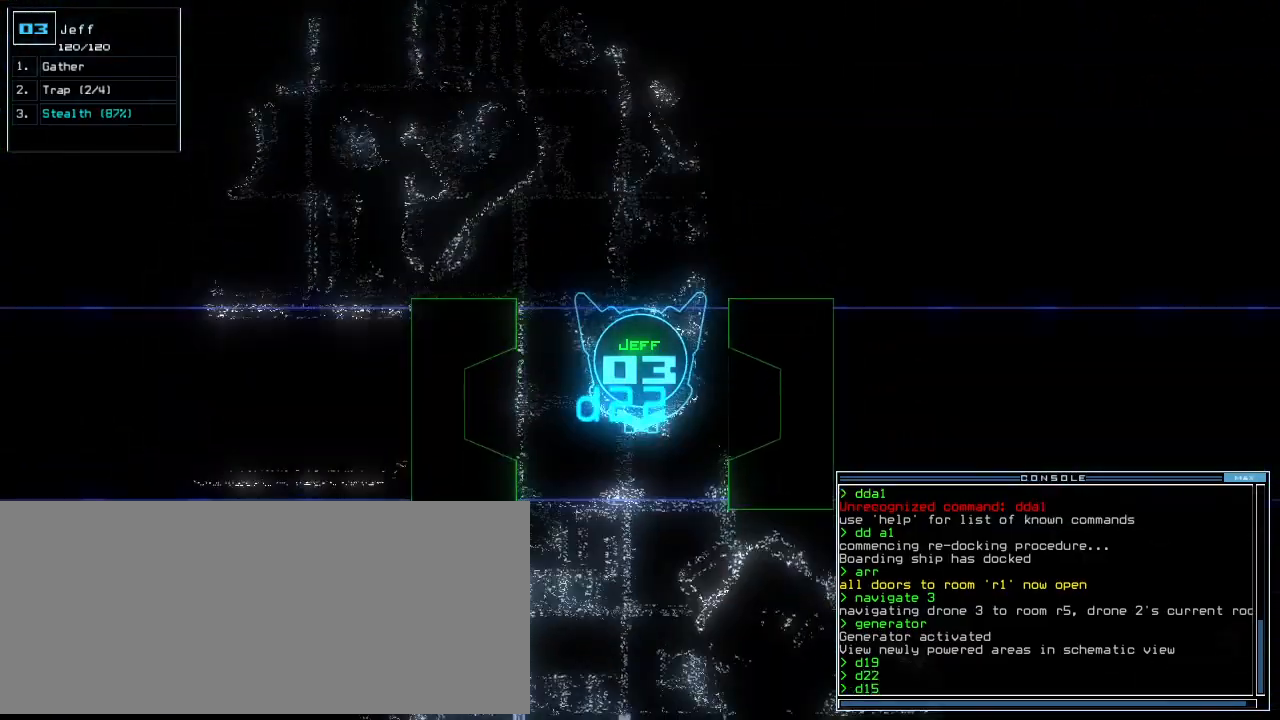
{"keys": [], "events": [[62, "space", "down"], [125, "space", "up"]]}